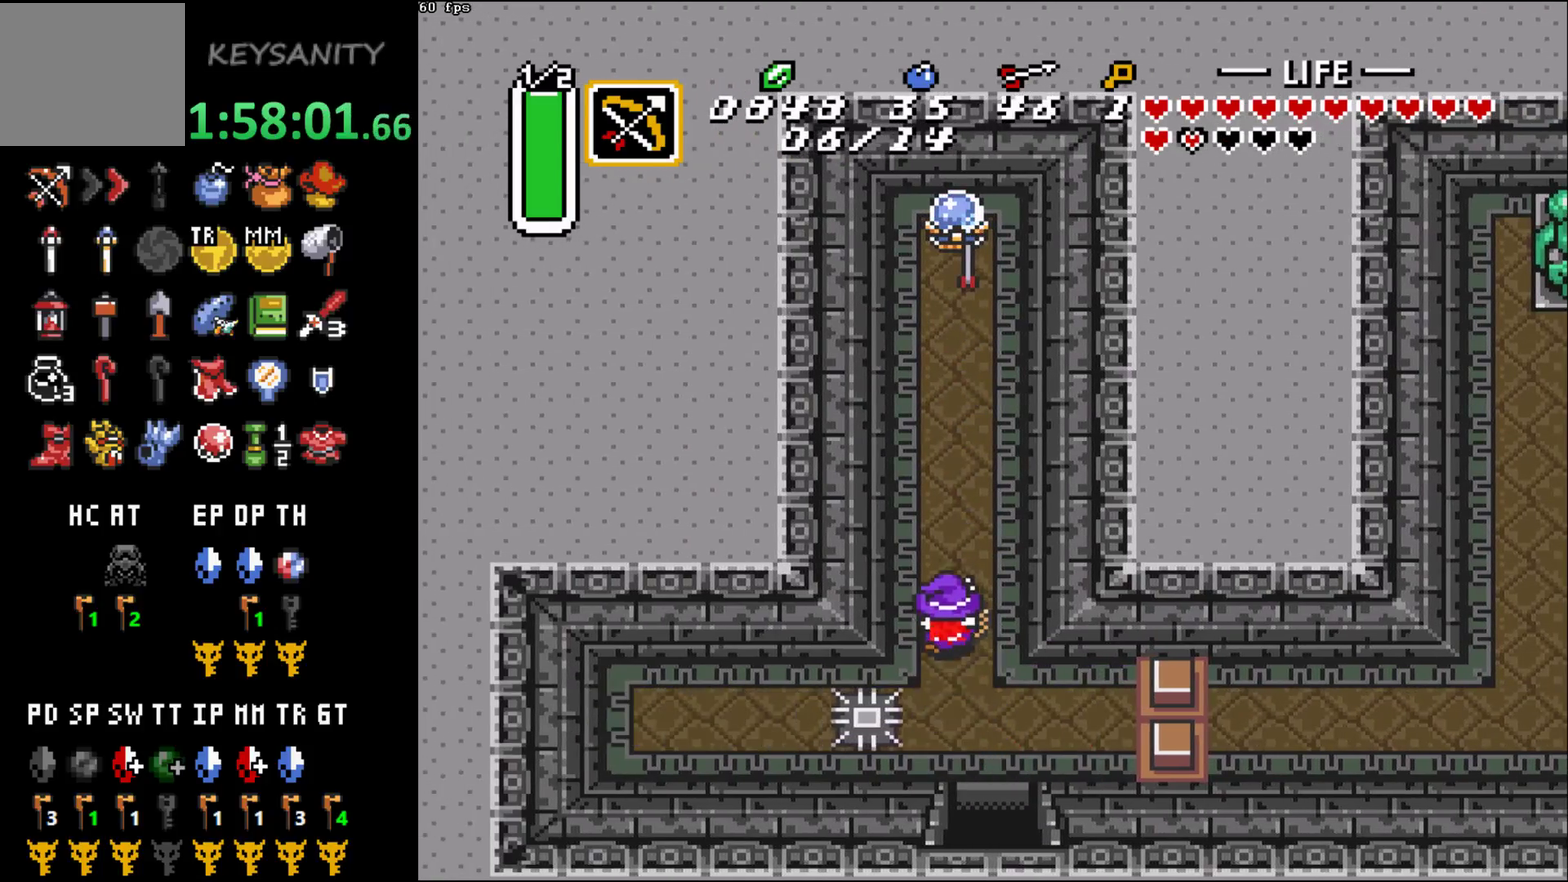
Gameplay with a controller (Xbox layout); each line is a JSON object with the inputs held at the frame after it. "events" lists button and stick changes between this image and that frame as [ms after this image, input, new state], when the widget could be followed in between. This overlay highlights the sticks when they move; stick clicks (L3 R3) are not distinguishable. Not read: L3 R3 right_stick.
{"buttons": [], "left_stick": "up", "events": []}
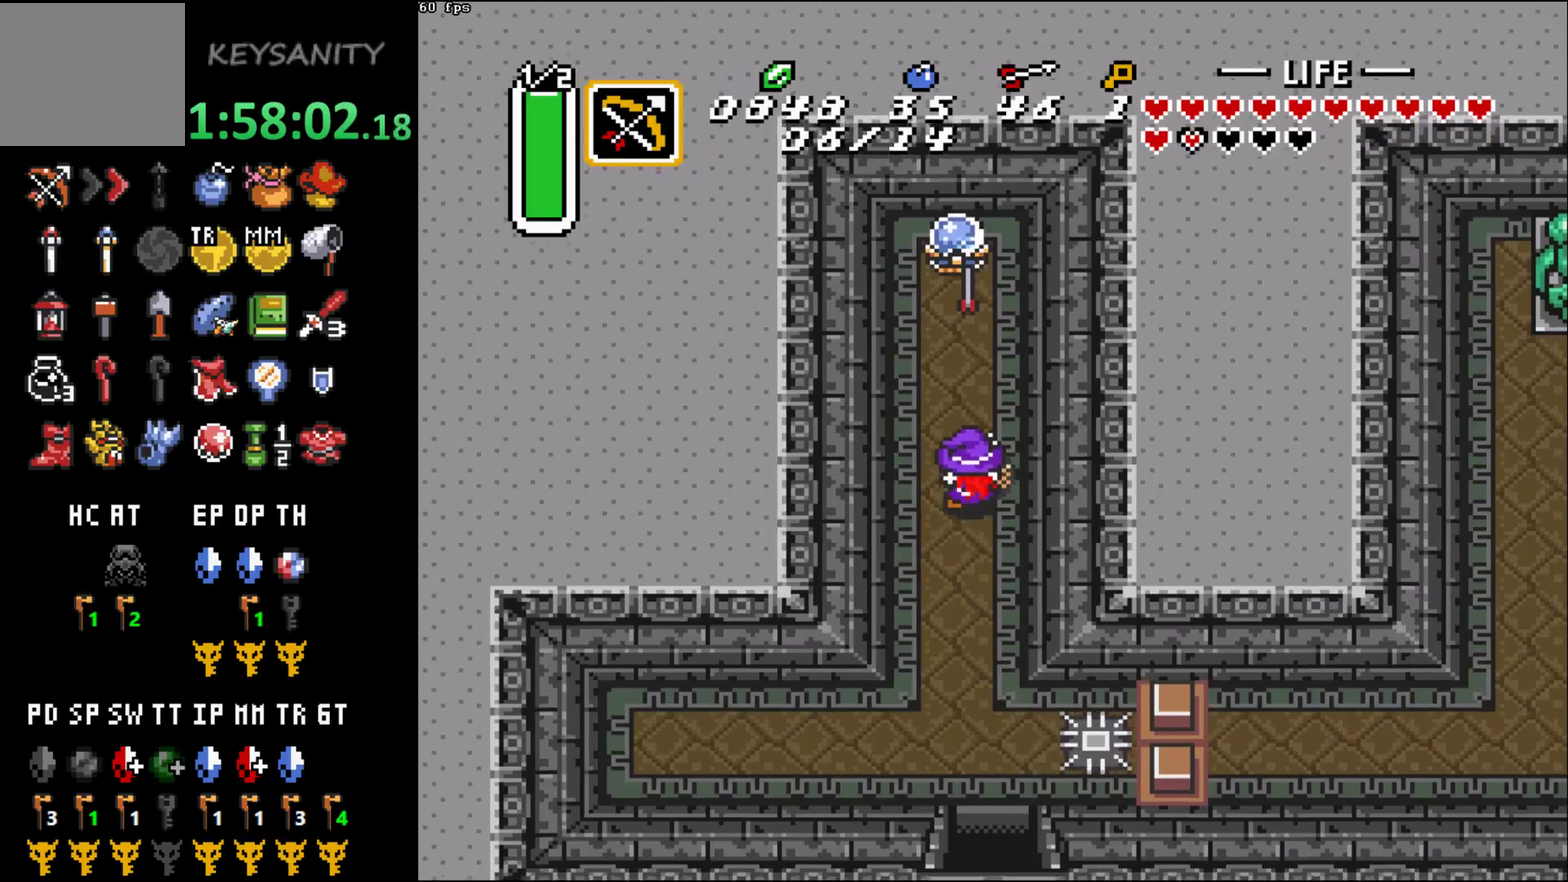
{"buttons": [], "left_stick": "down"}
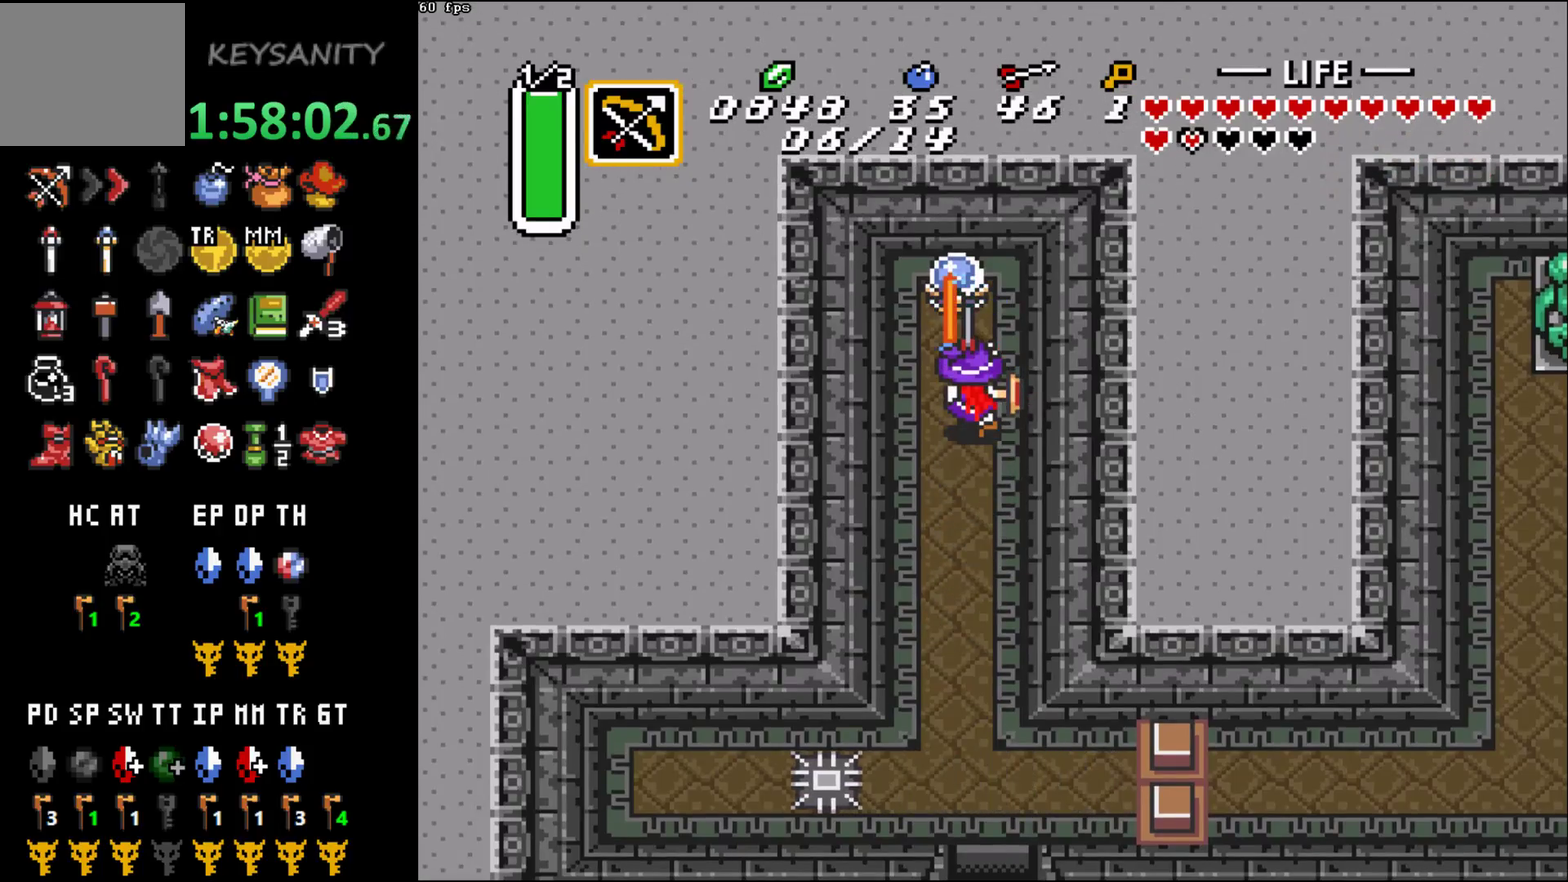
{"buttons": [], "left_stick": "down"}
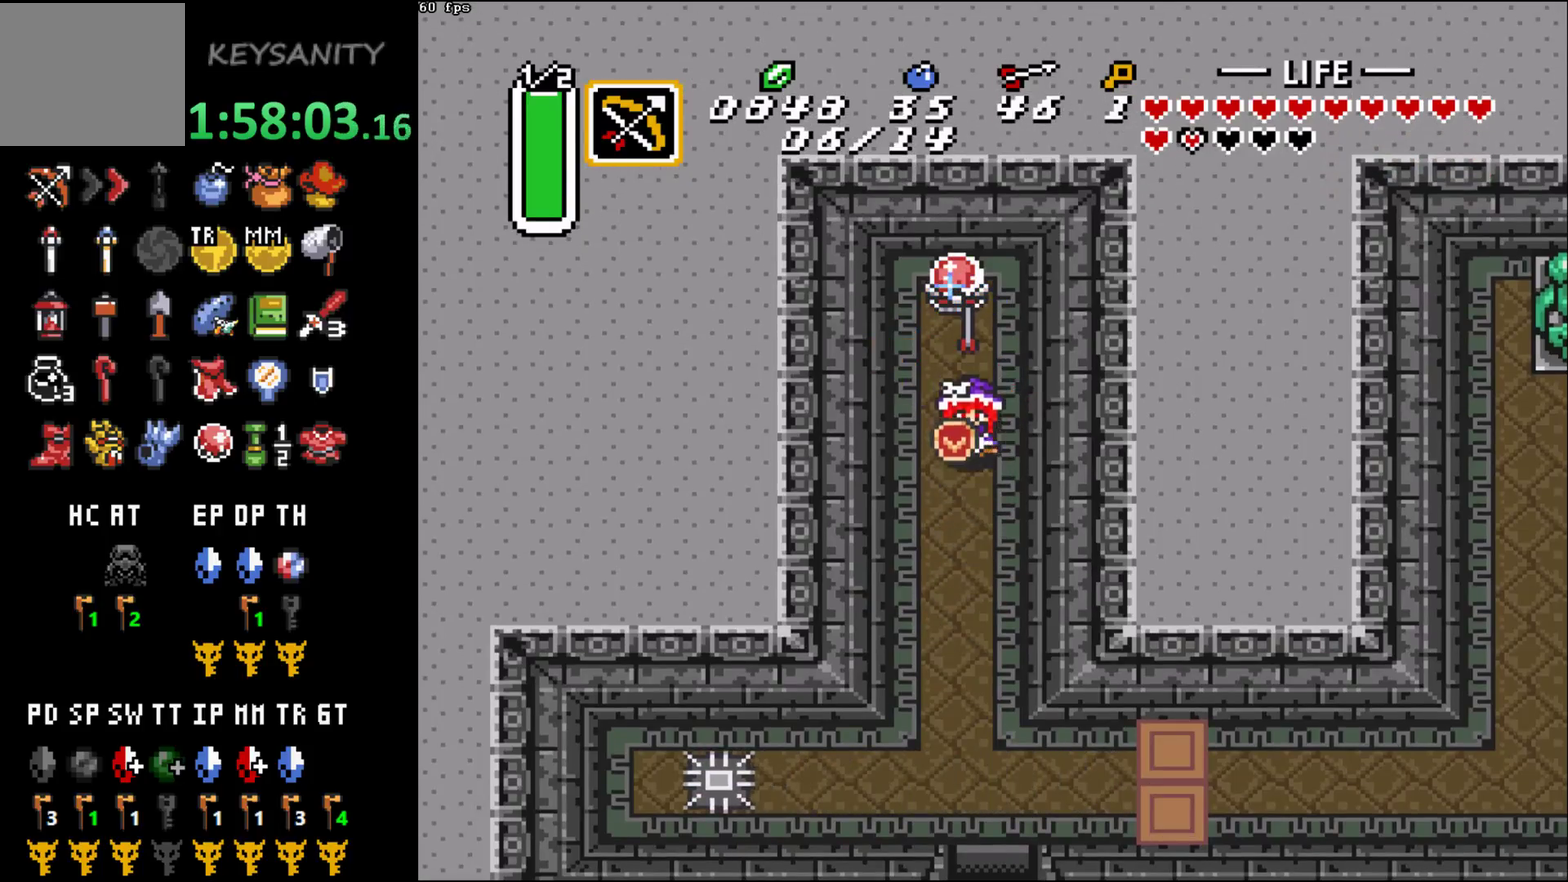
{"buttons": [], "left_stick": "center", "events": [[100, "START", "down"], [100, "left_stick", "center"], [200, "START", "up"]]}
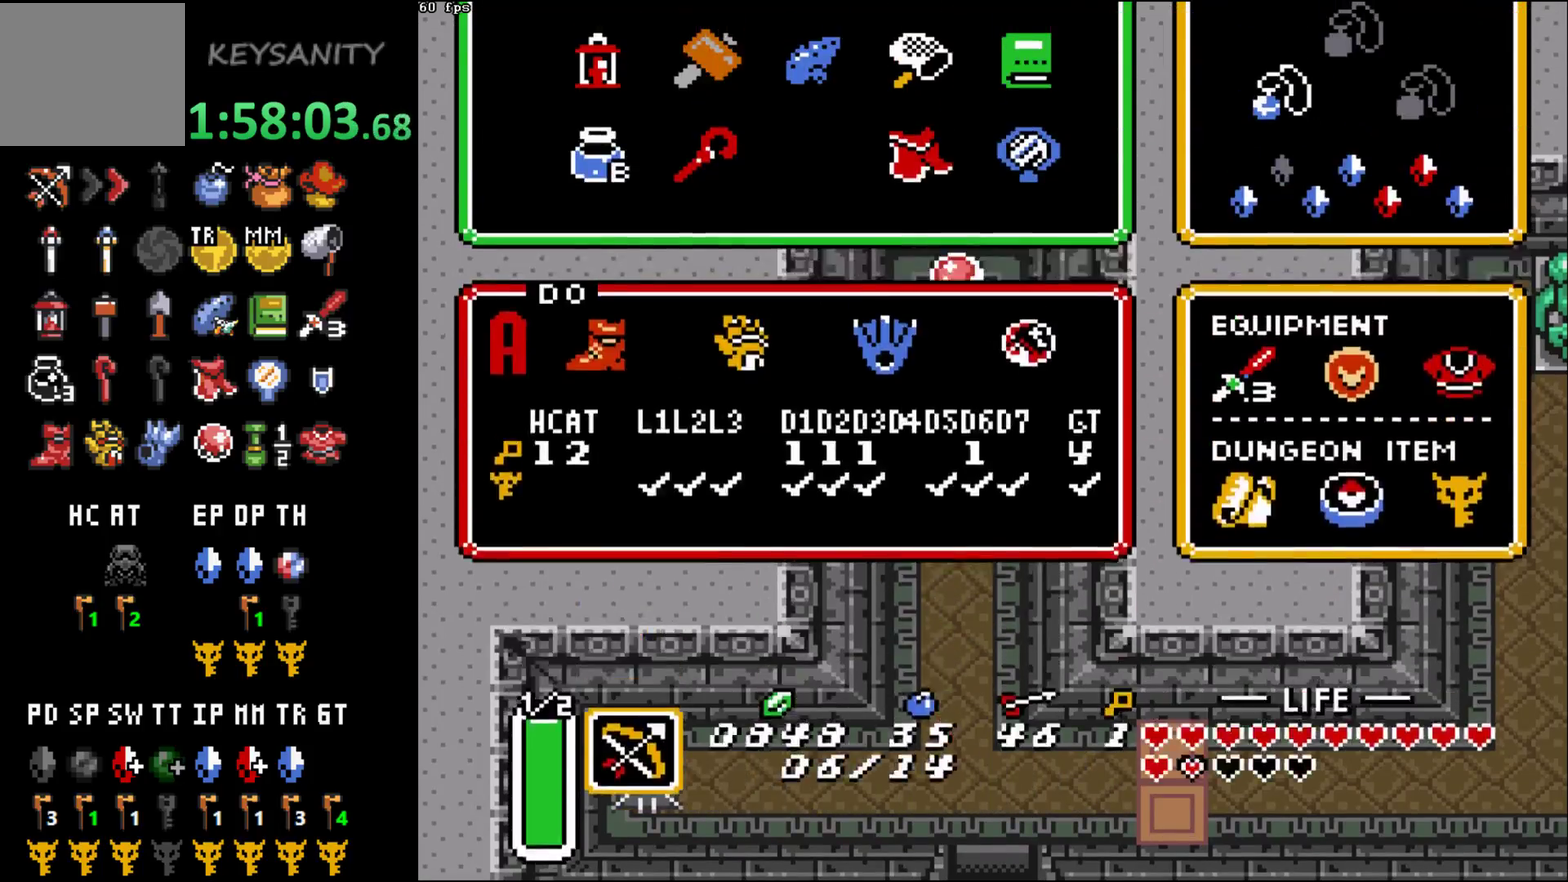
{"buttons": [], "left_stick": "down-right"}
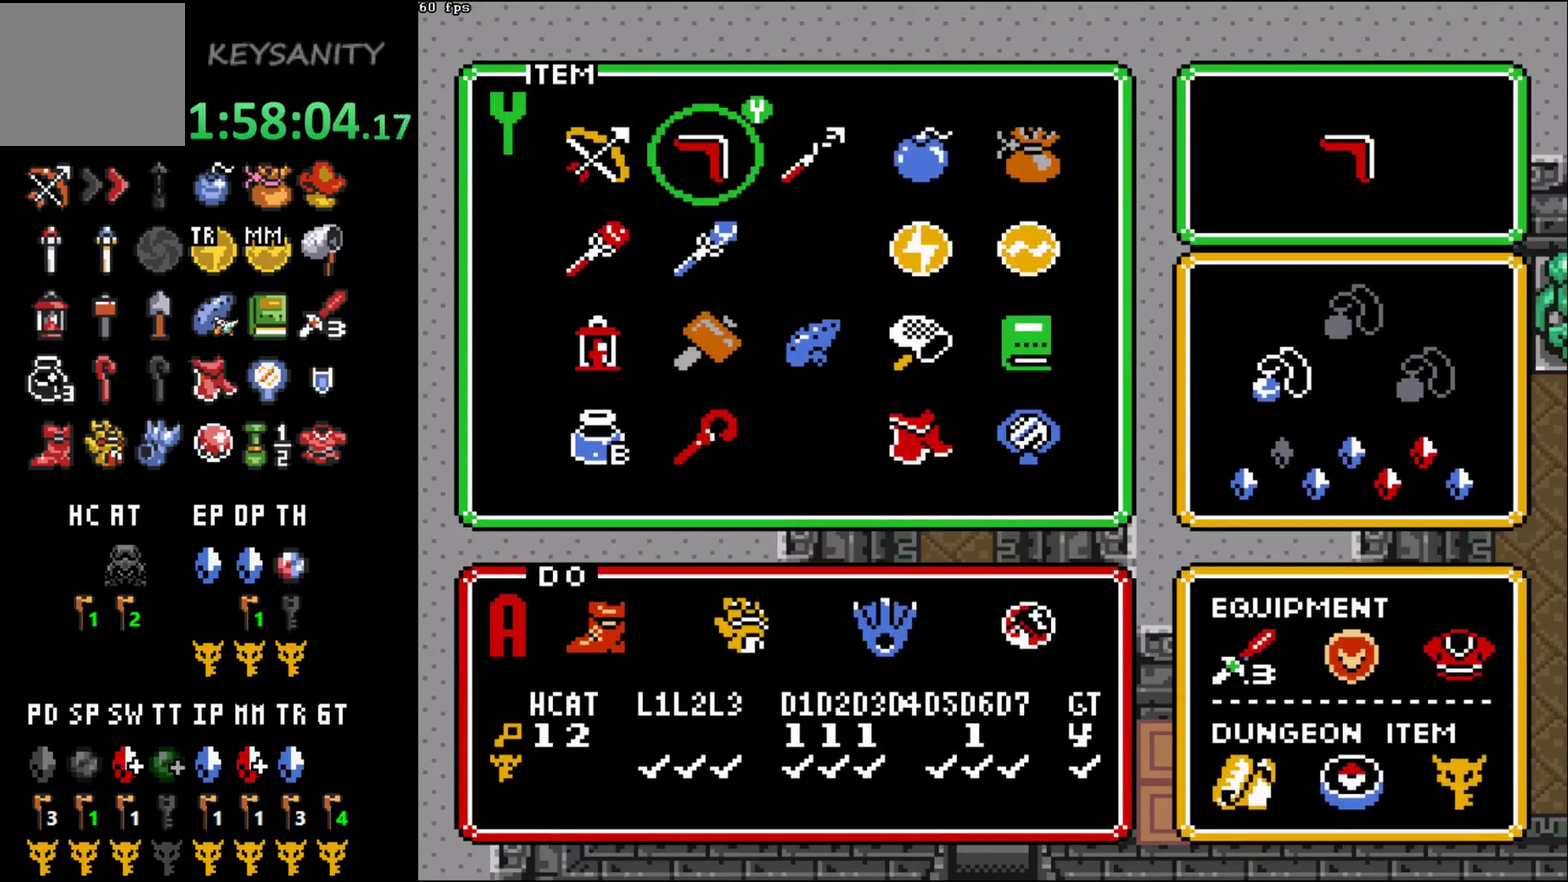
{"buttons": [], "left_stick": "center"}
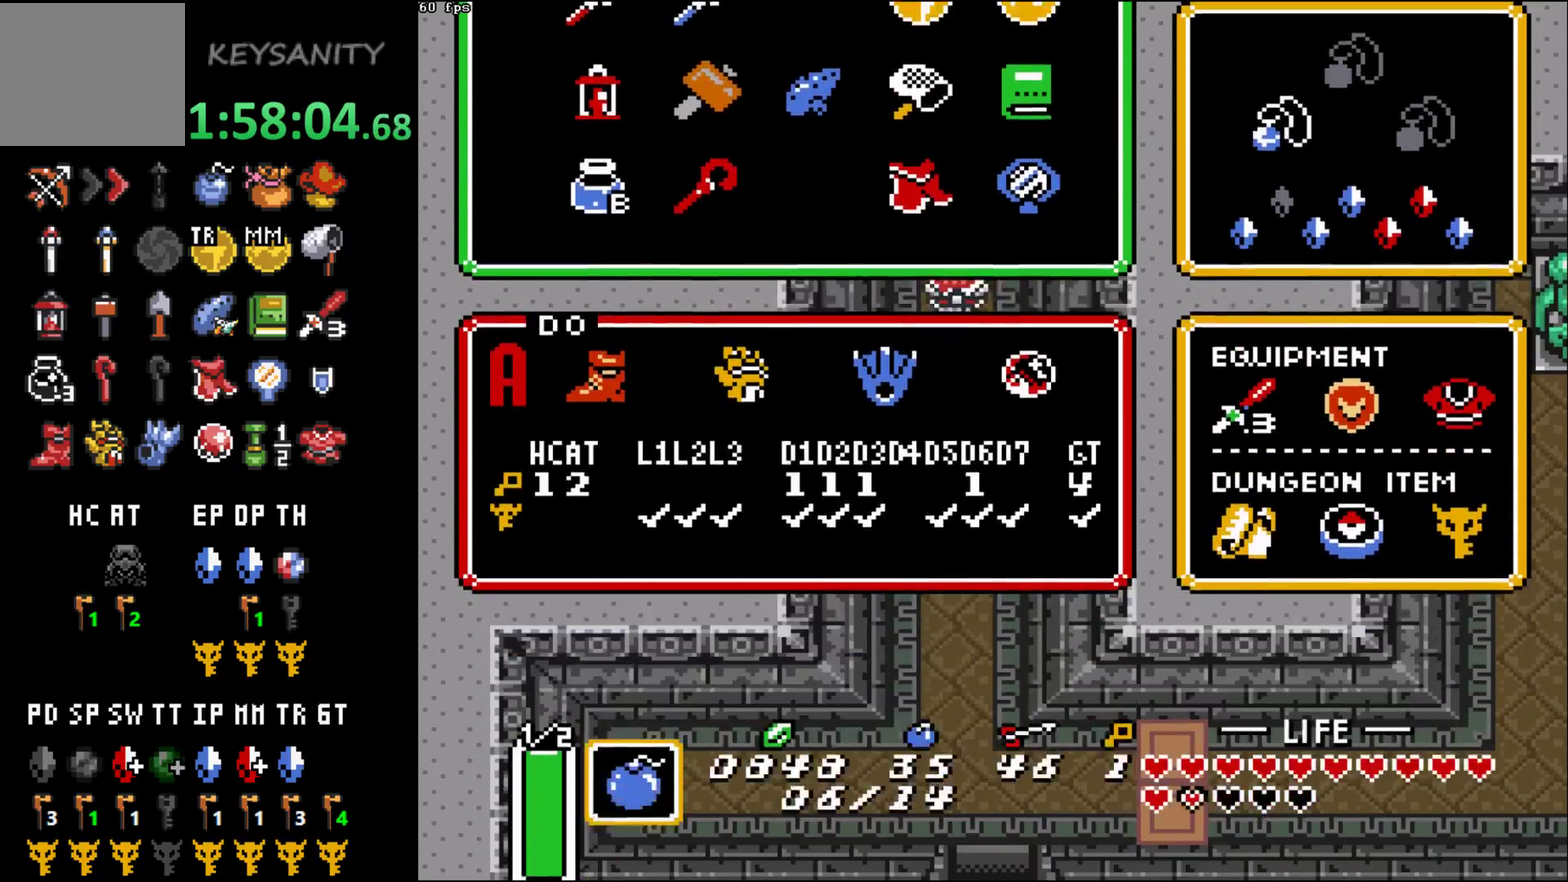
{"buttons": [], "left_stick": "up", "events": [[317, "left_stick", "up"]]}
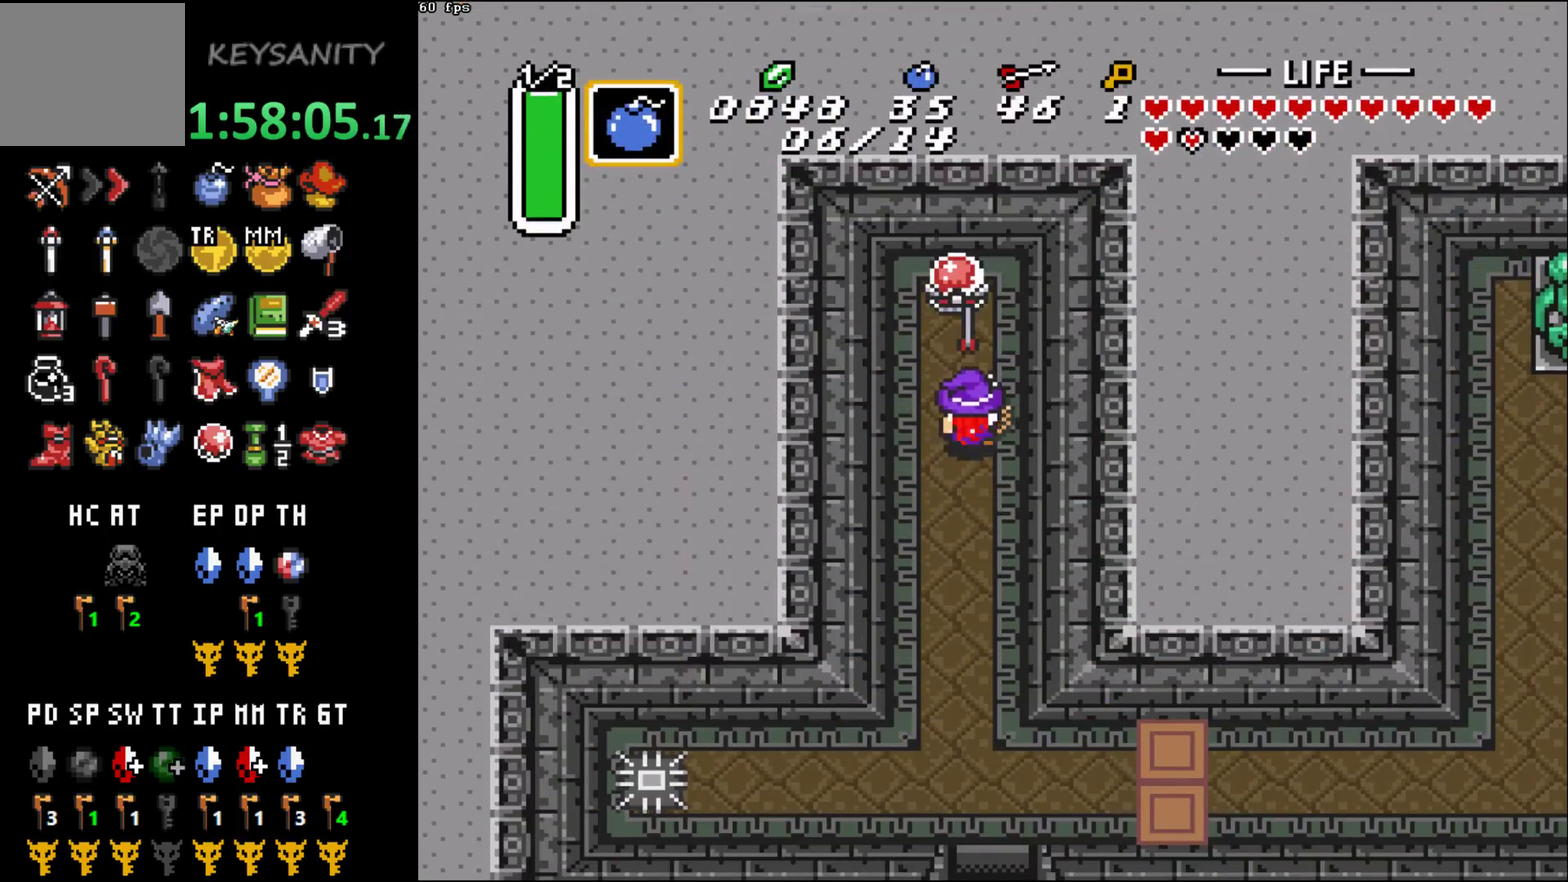
{"buttons": [], "left_stick": "down", "events": [[183, "X", "down"], [183, "left_stick", "center"], [233, "left_stick", "down"], [250, "X", "up"]]}
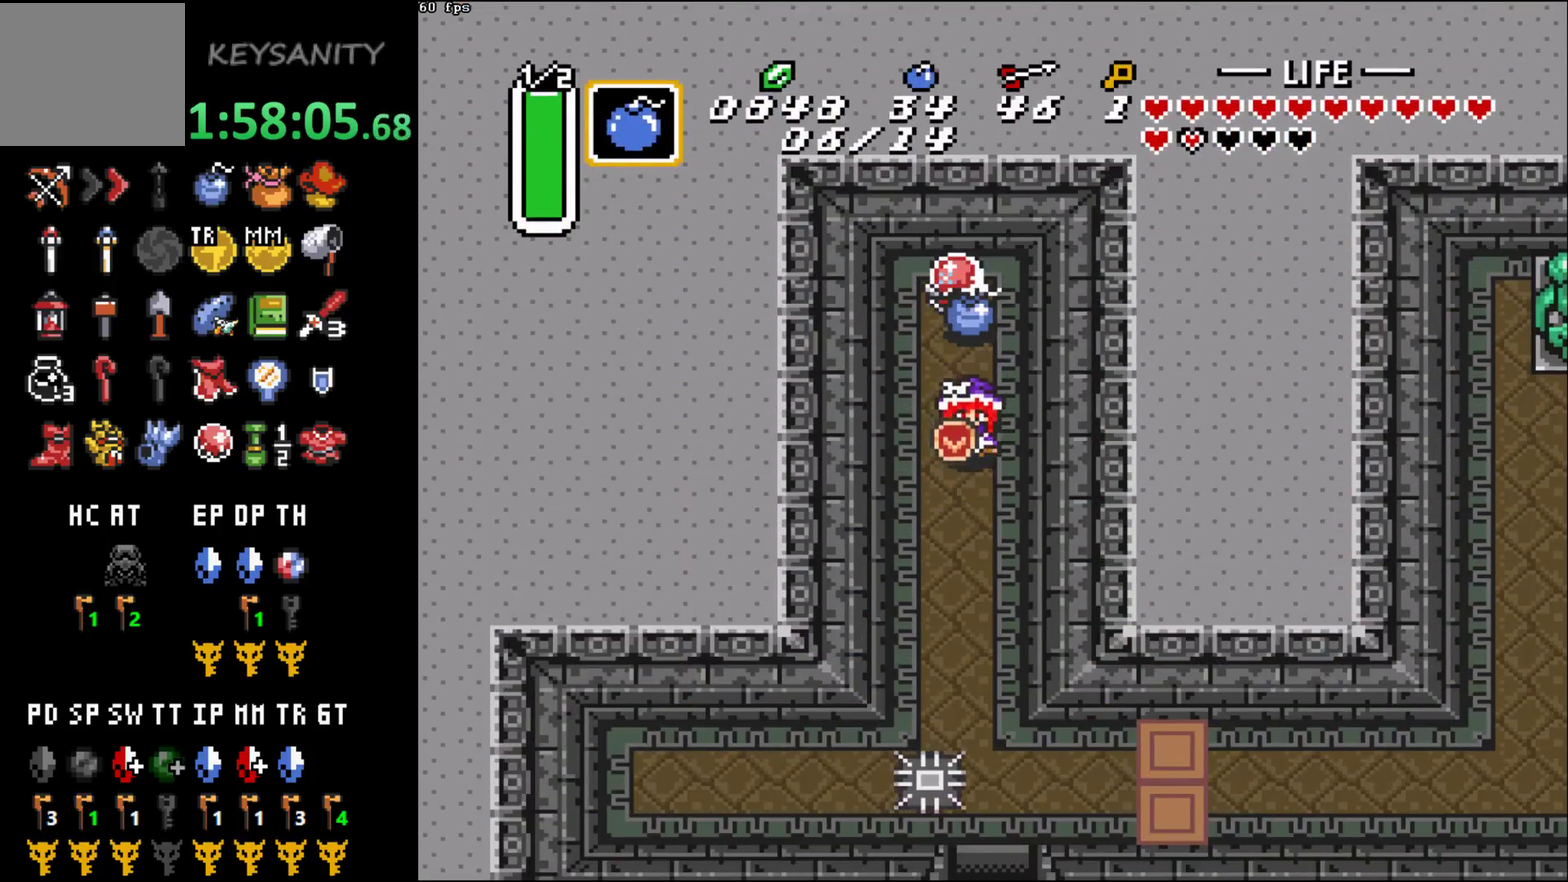
{"buttons": [], "left_stick": "down", "events": []}
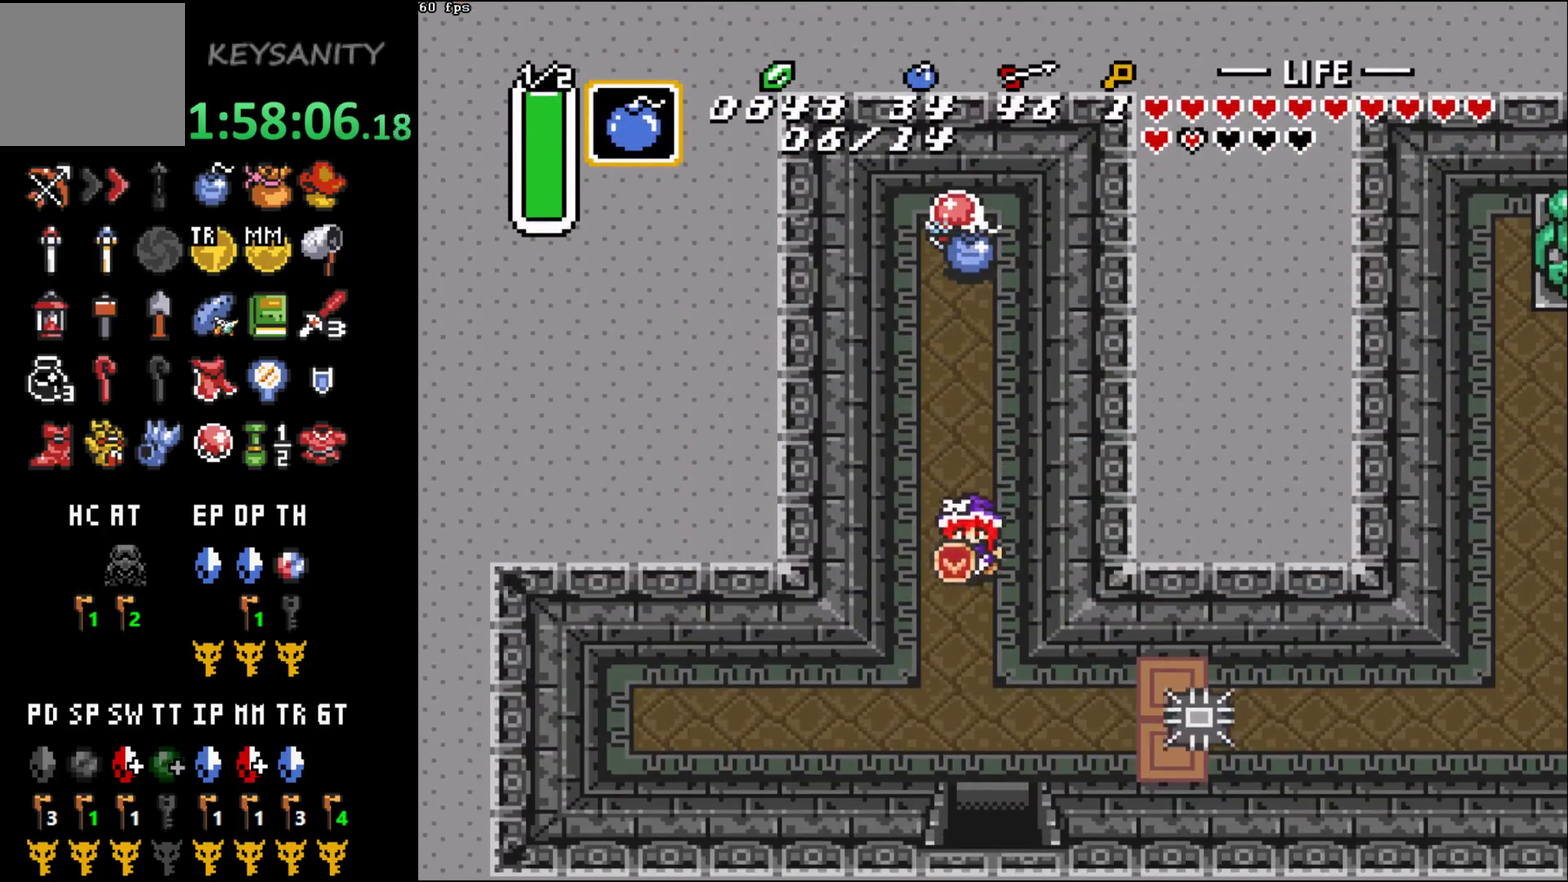
{"buttons": [], "left_stick": "right"}
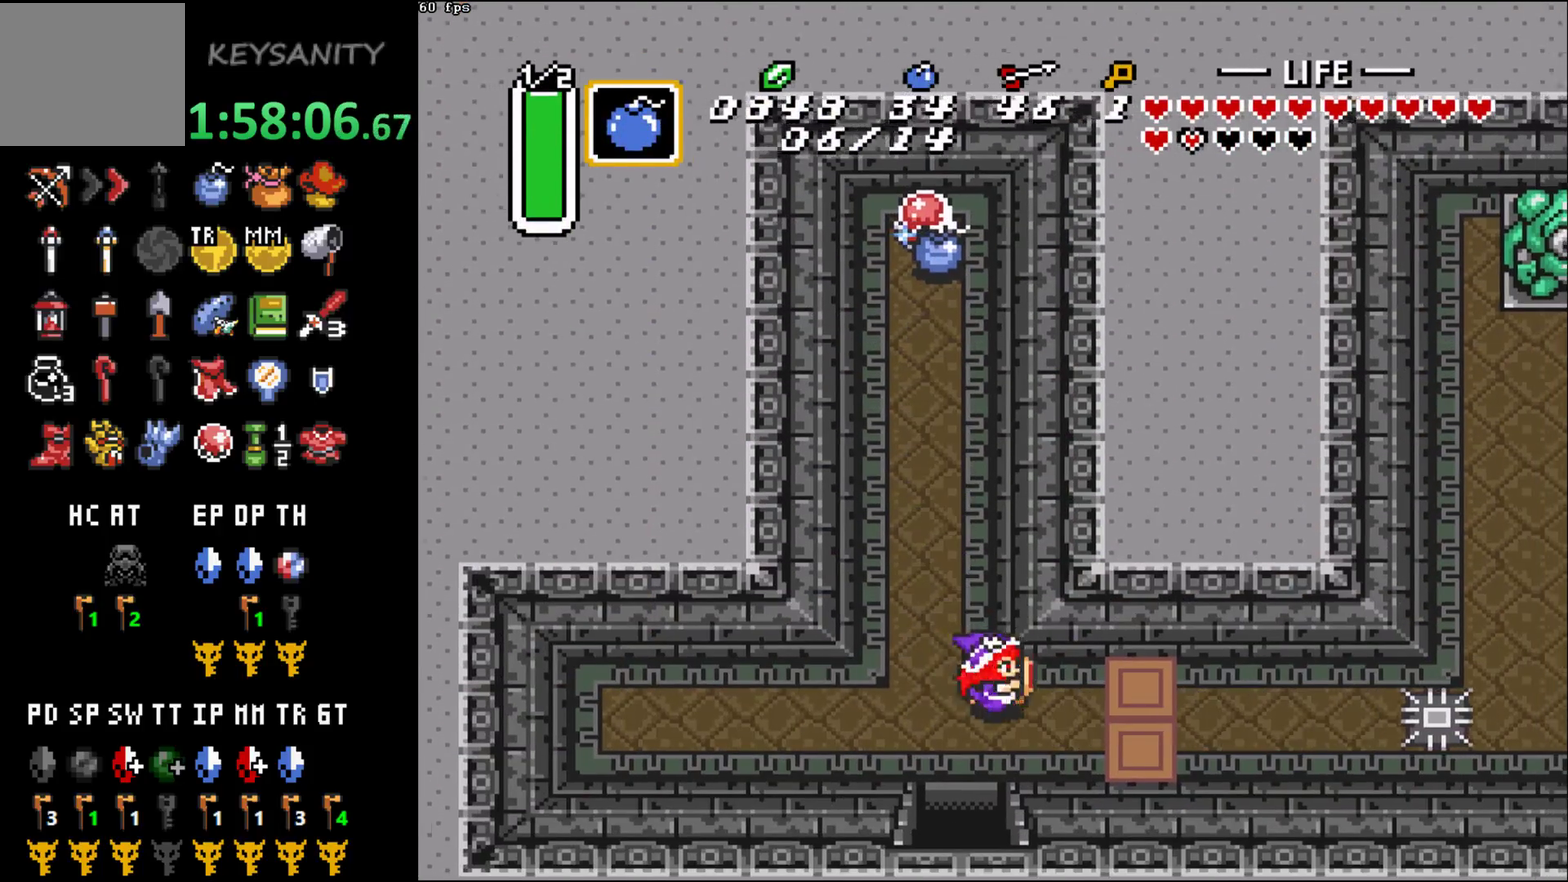
{"buttons": [], "left_stick": "up-right"}
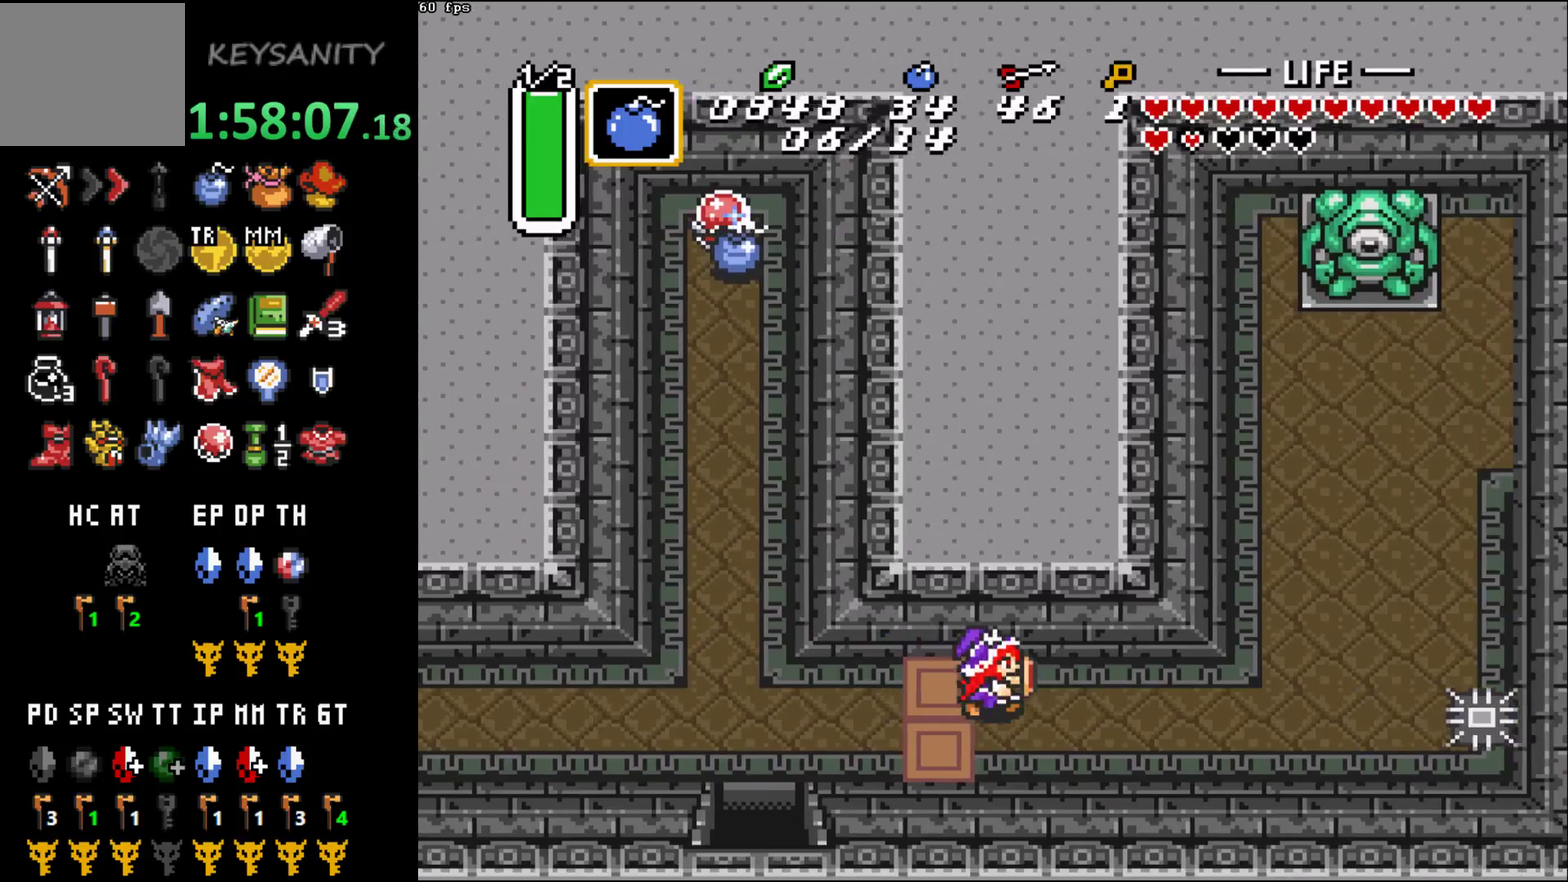
{"buttons": [], "left_stick": "up"}
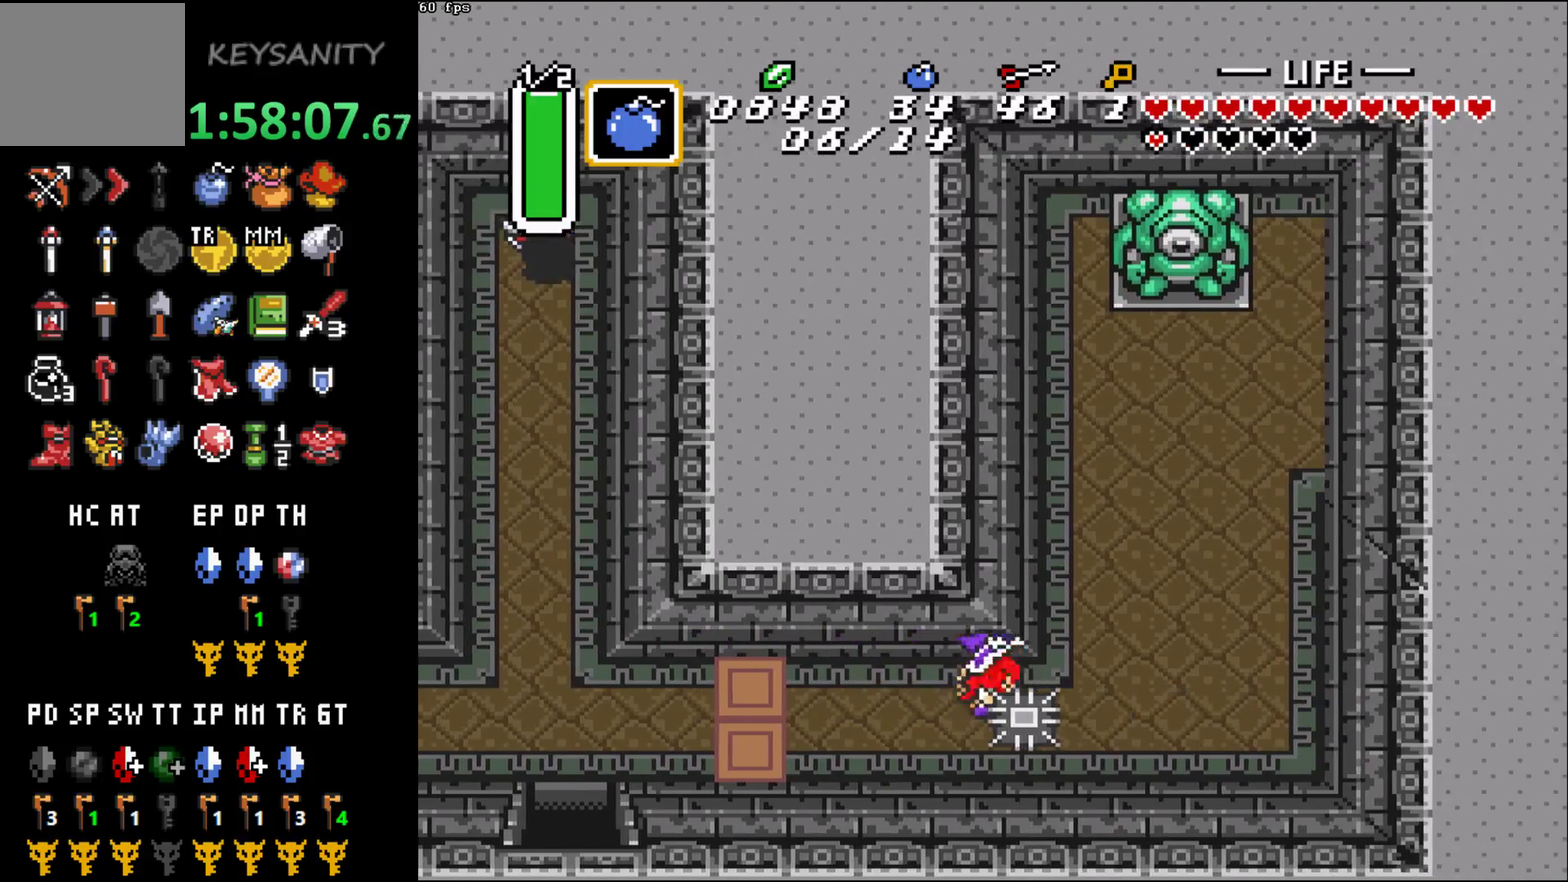
{"buttons": [], "left_stick": "right"}
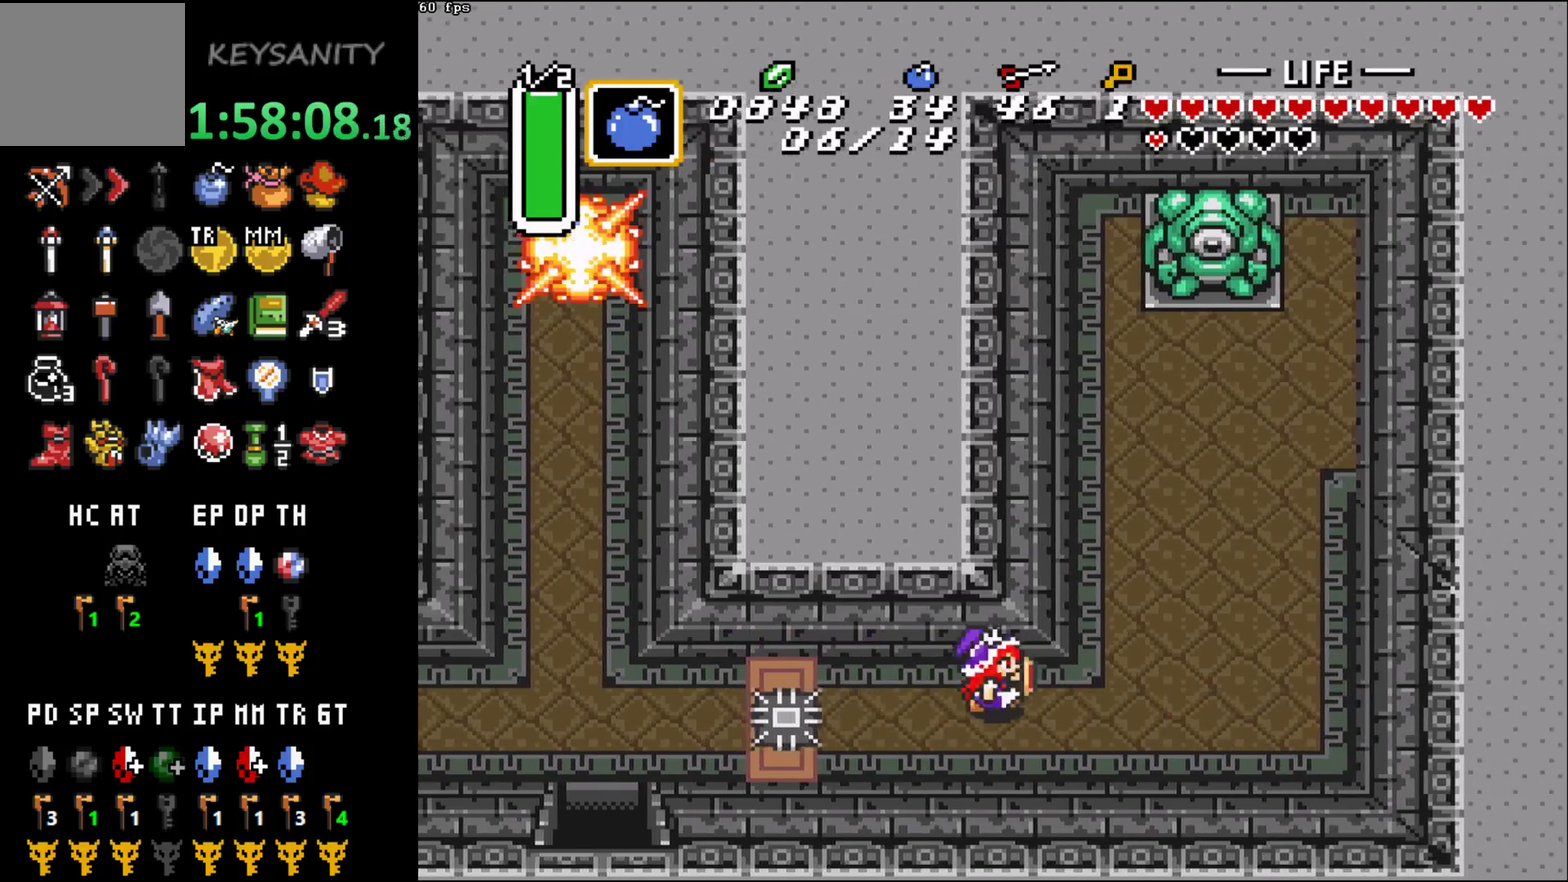
{"buttons": [], "left_stick": "center"}
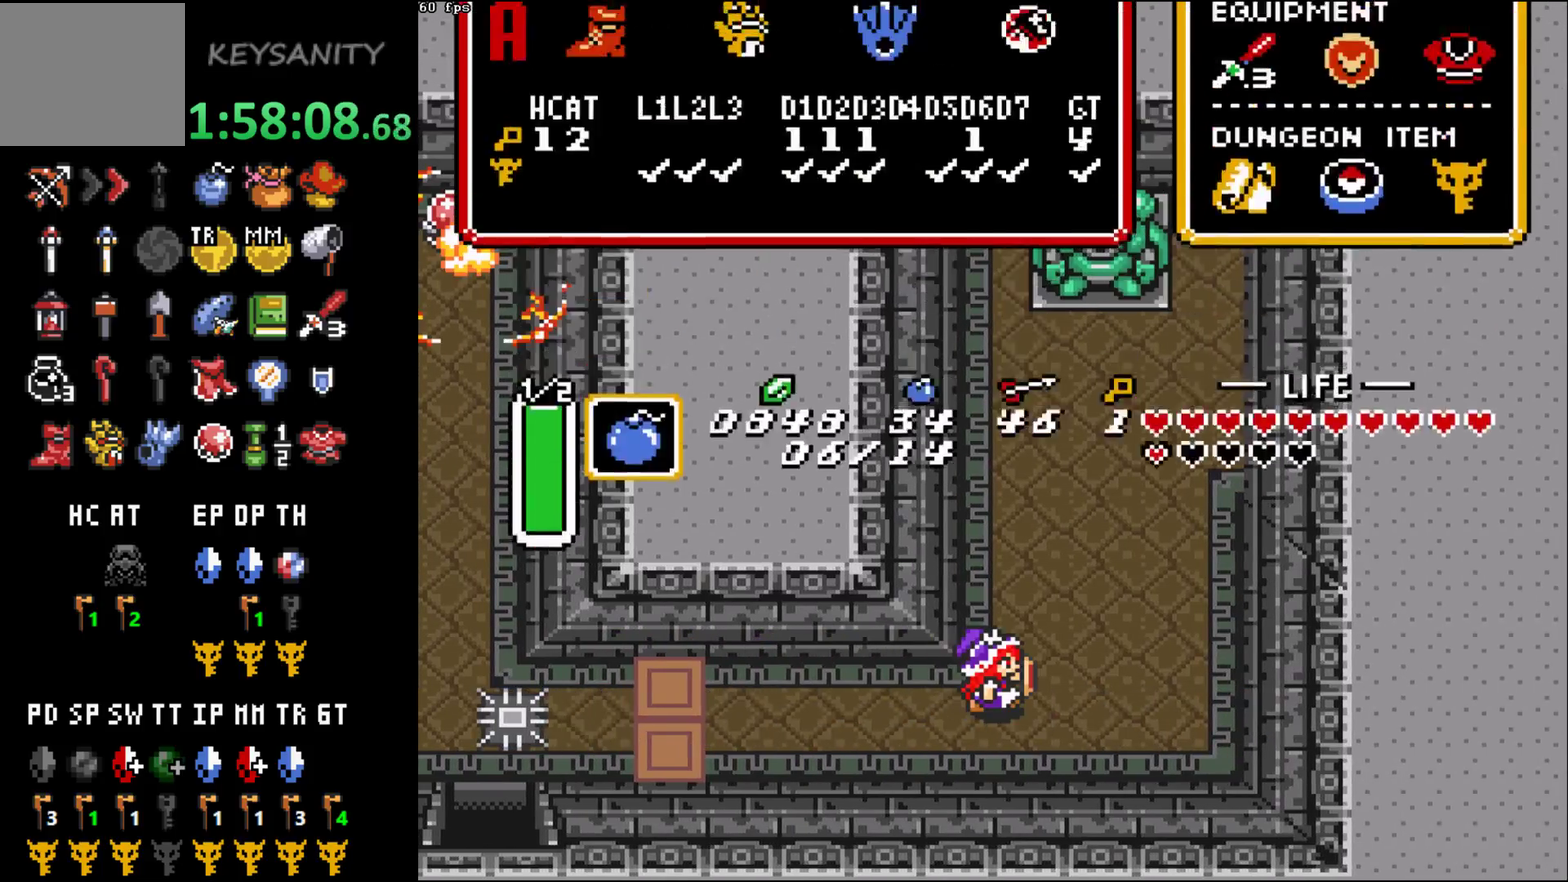
{"buttons": [], "left_stick": "center", "events": []}
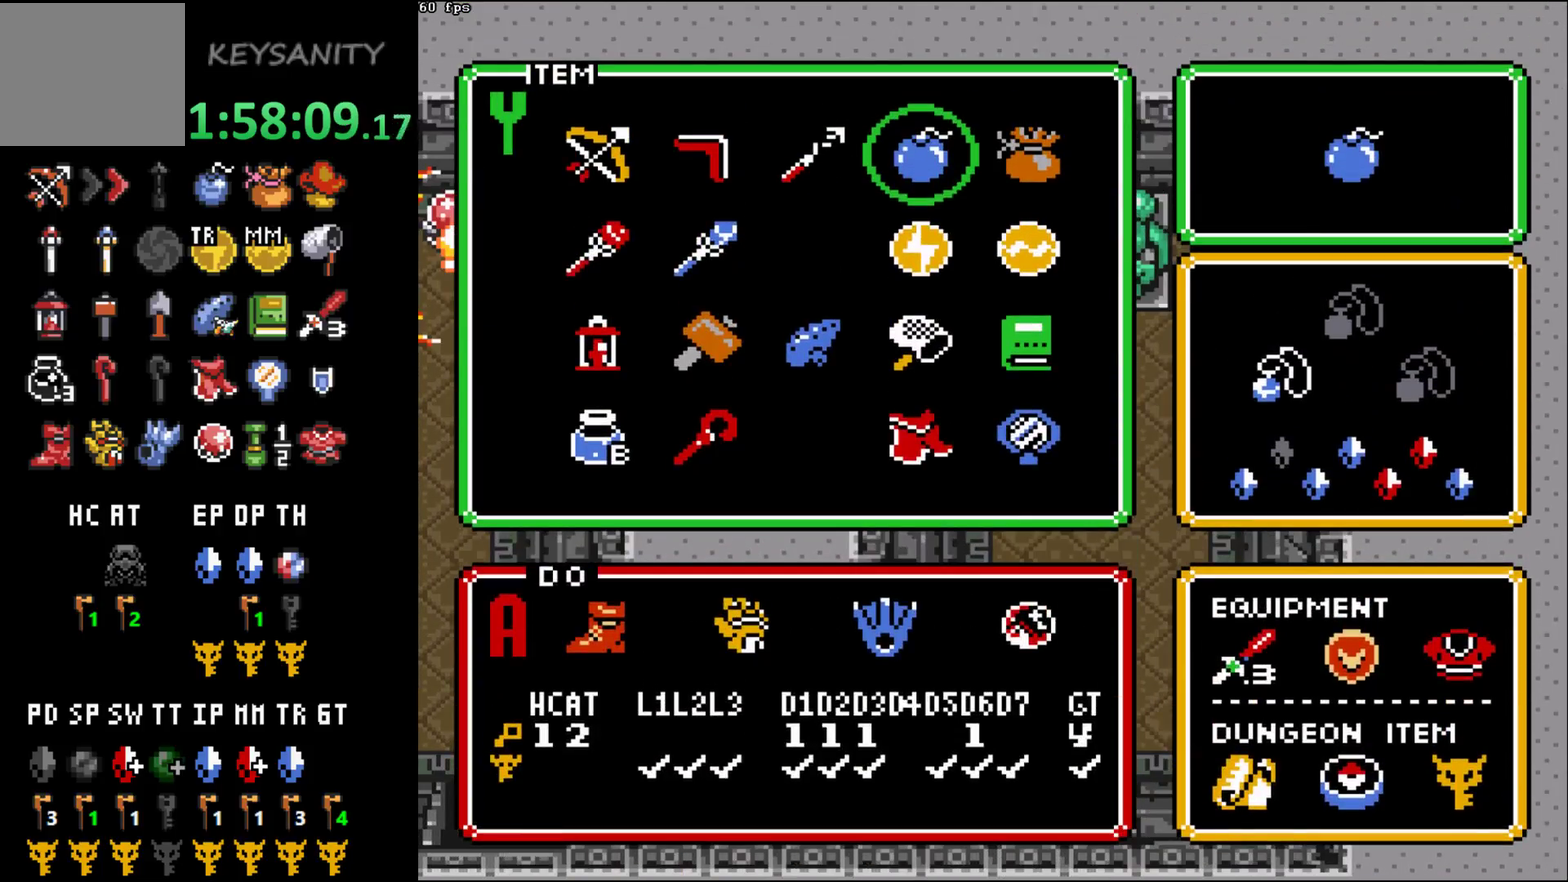
{"buttons": [], "left_stick": "left"}
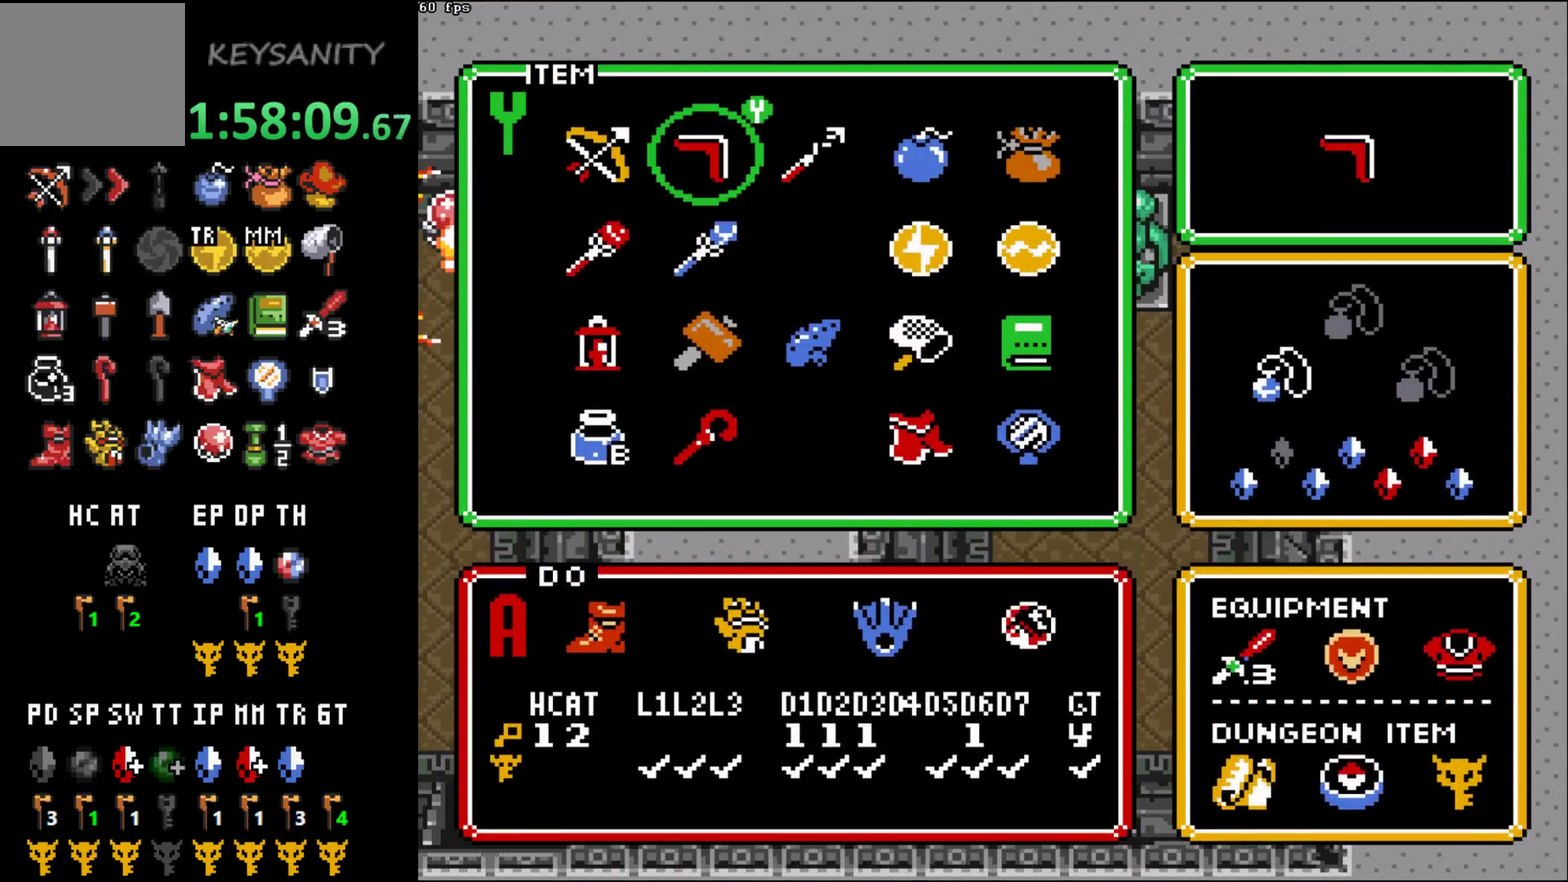
{"buttons": [], "left_stick": "right"}
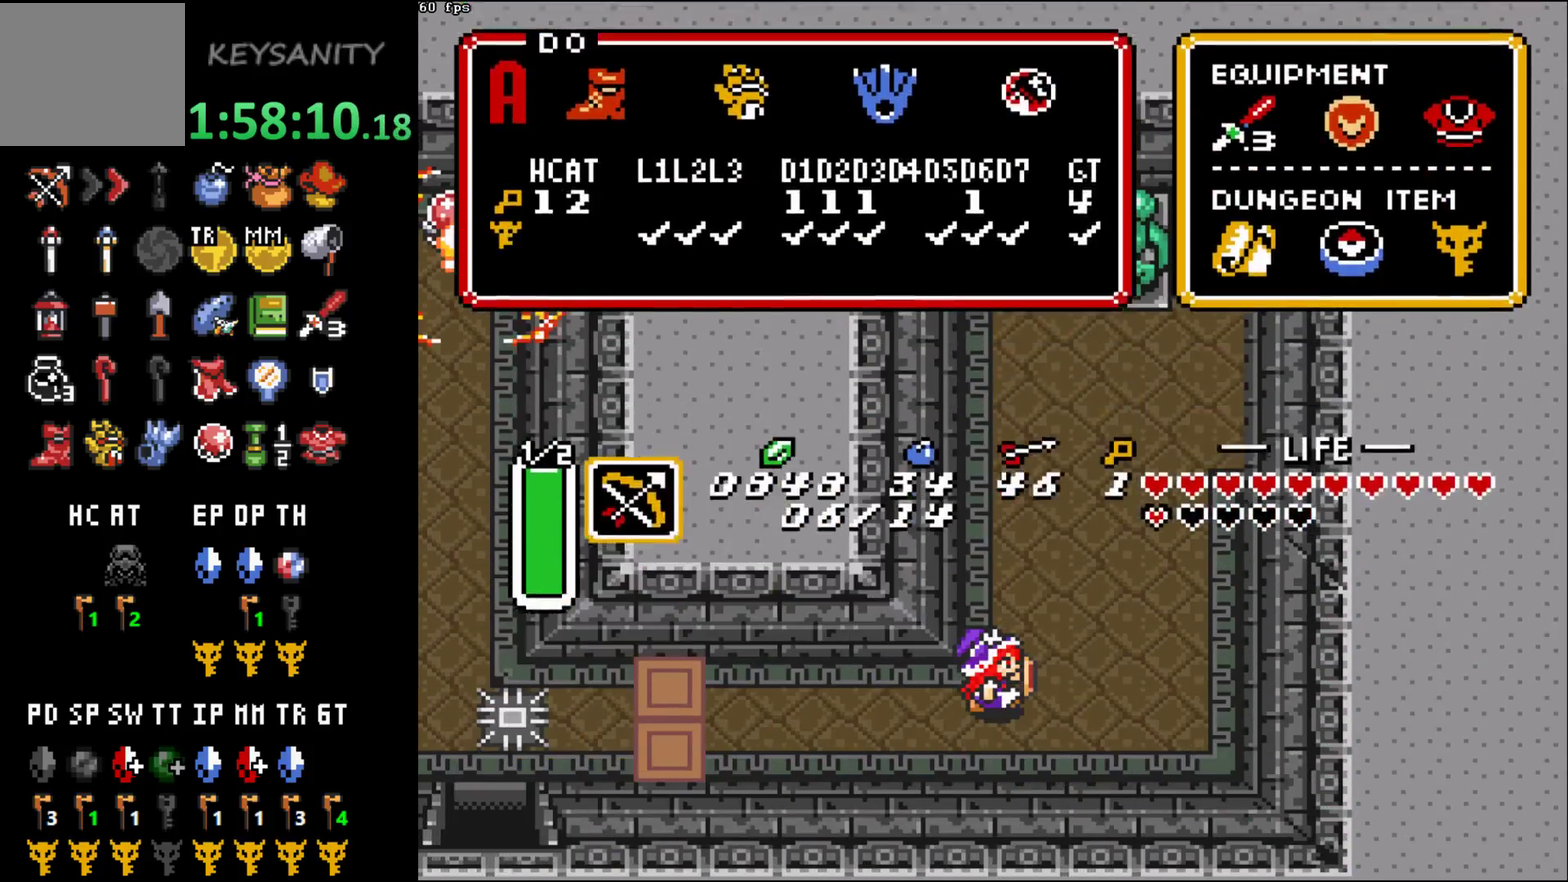
{"buttons": [], "left_stick": "down-right"}
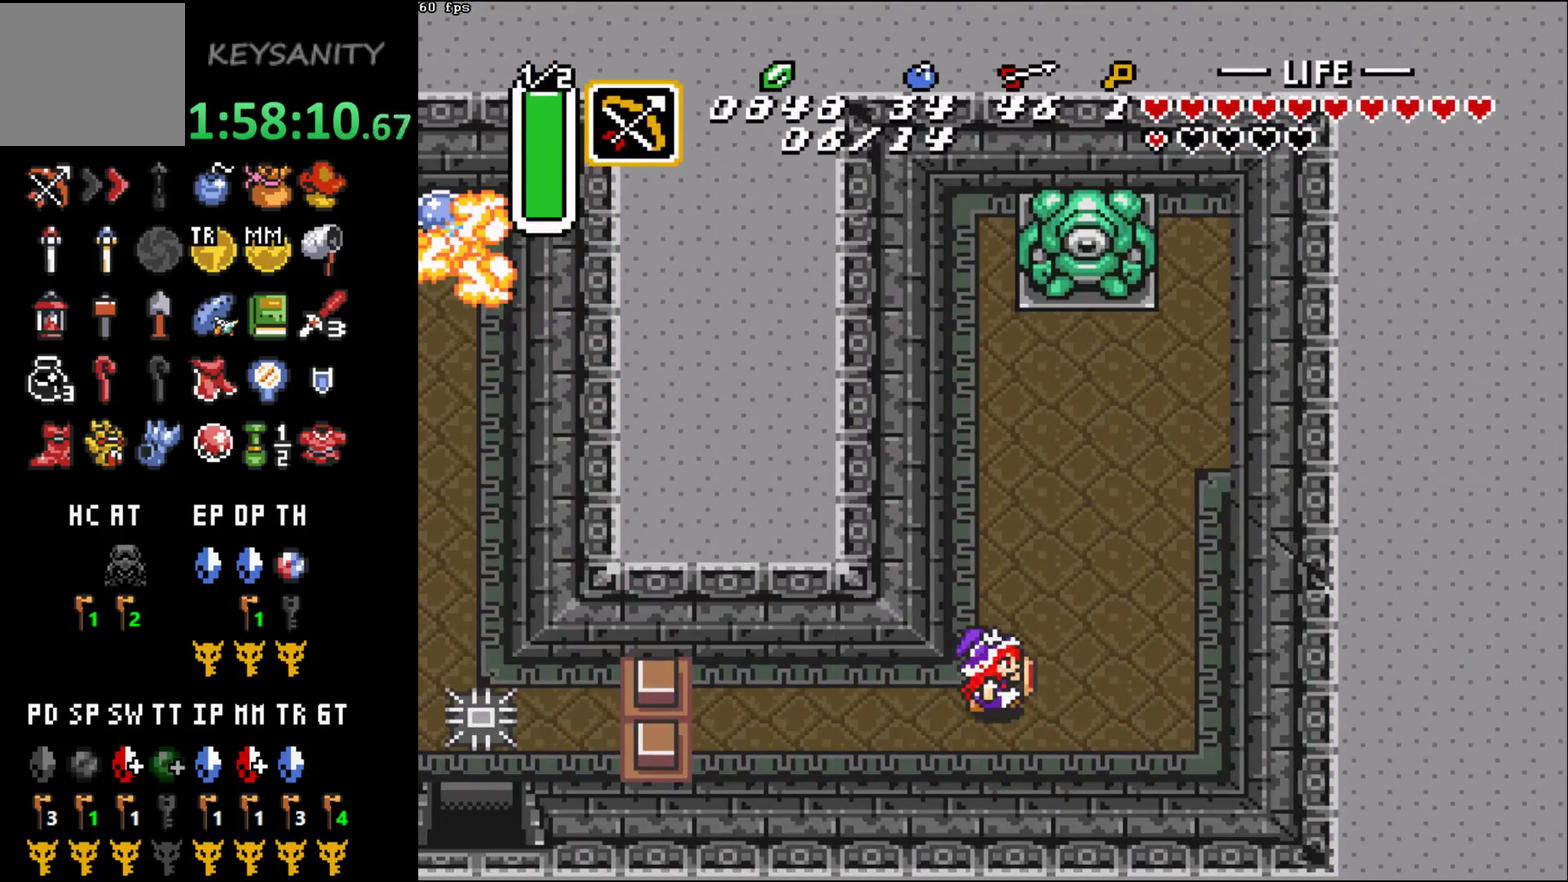
{"buttons": [], "left_stick": "up"}
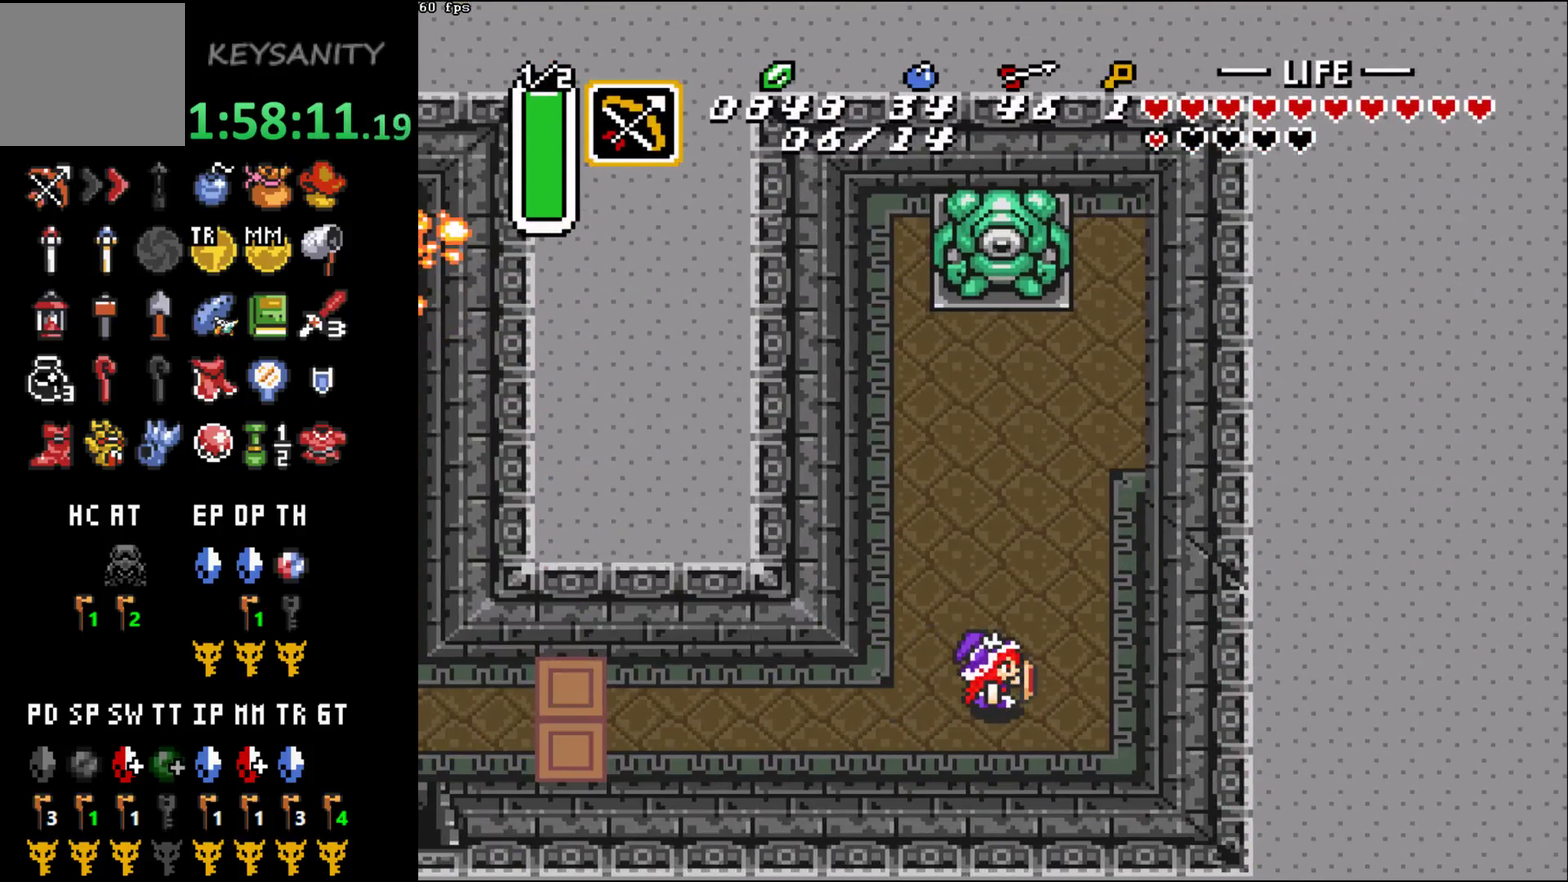
{"buttons": [], "left_stick": "up", "events": []}
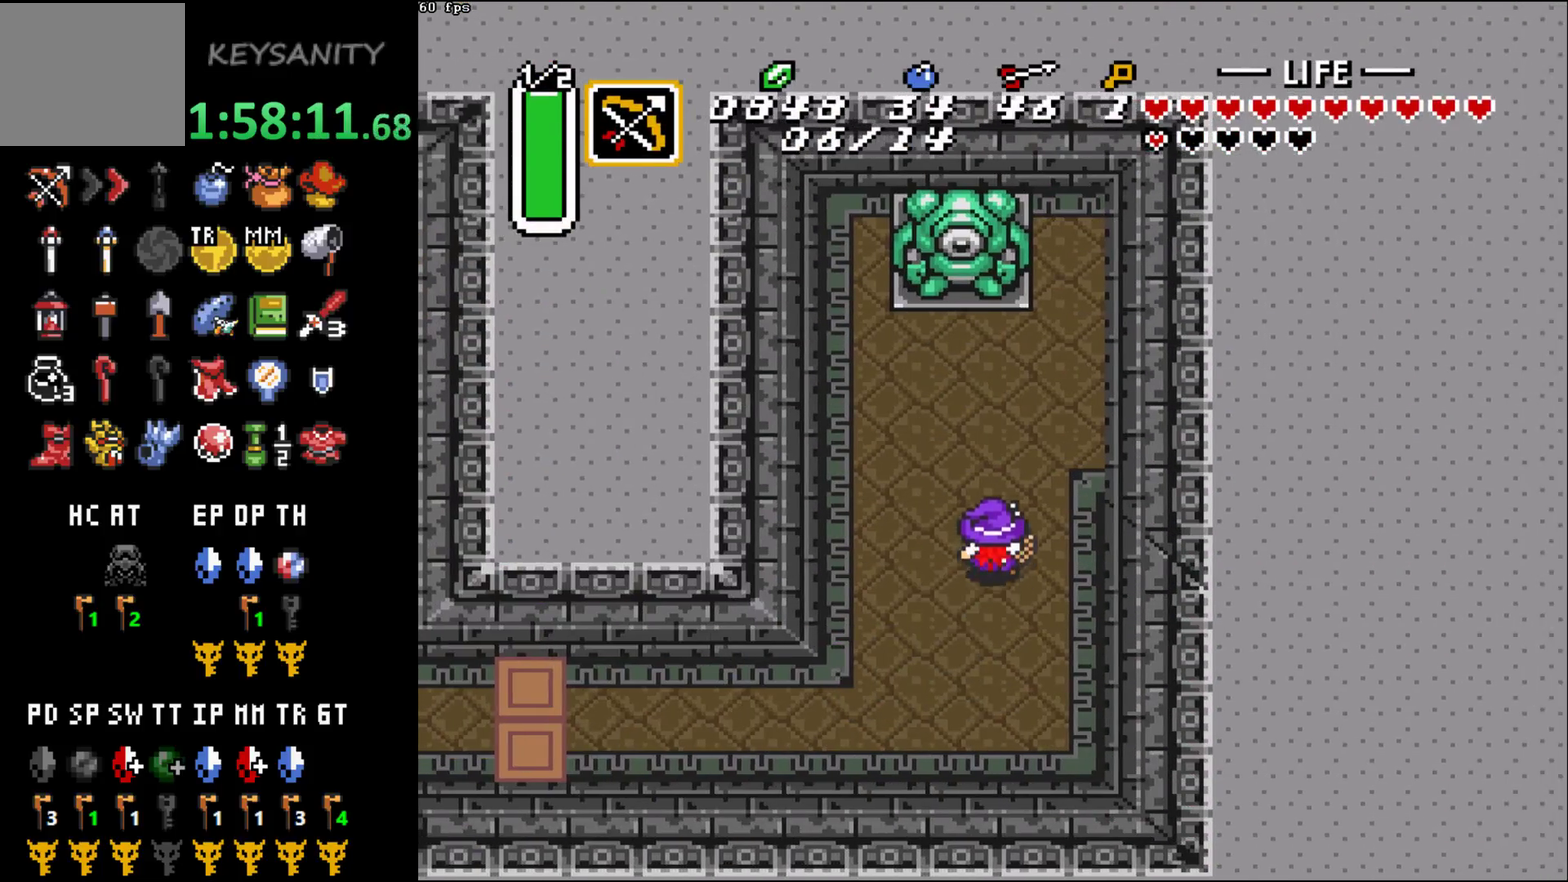
{"buttons": [], "left_stick": "down", "events": [[33, "left_stick", "up-left"], [217, "left_stick", "center"], [367, "left_stick", "down"]]}
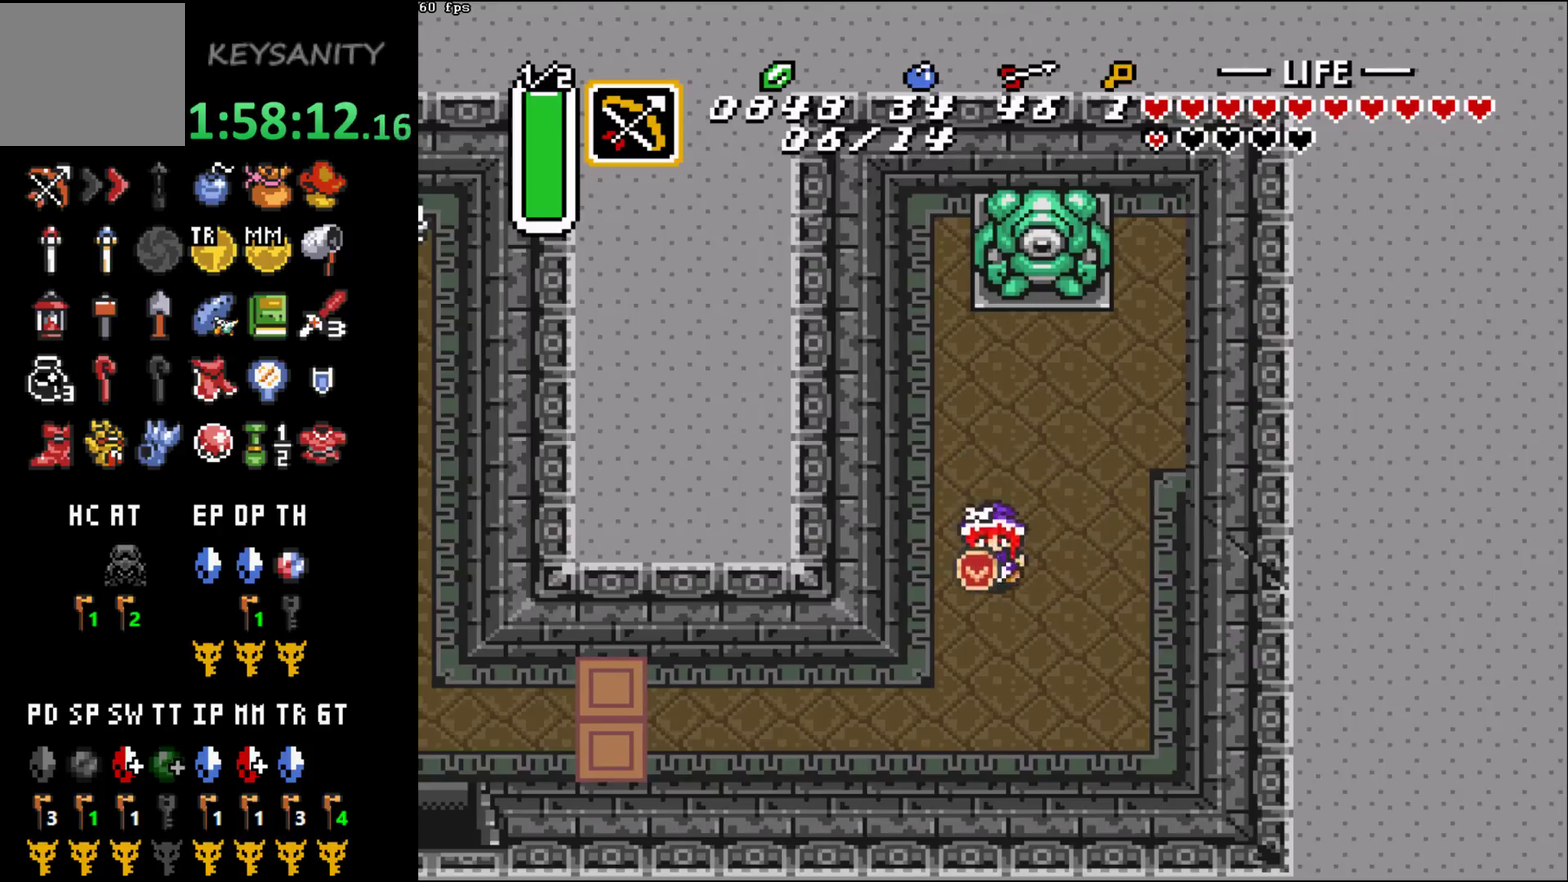
{"buttons": [], "left_stick": "center", "events": [[133, "left_stick", "center"], [183, "left_stick", "up"], [400, "X", "down"], [467, "X", "up"], [467, "left_stick", "center"]]}
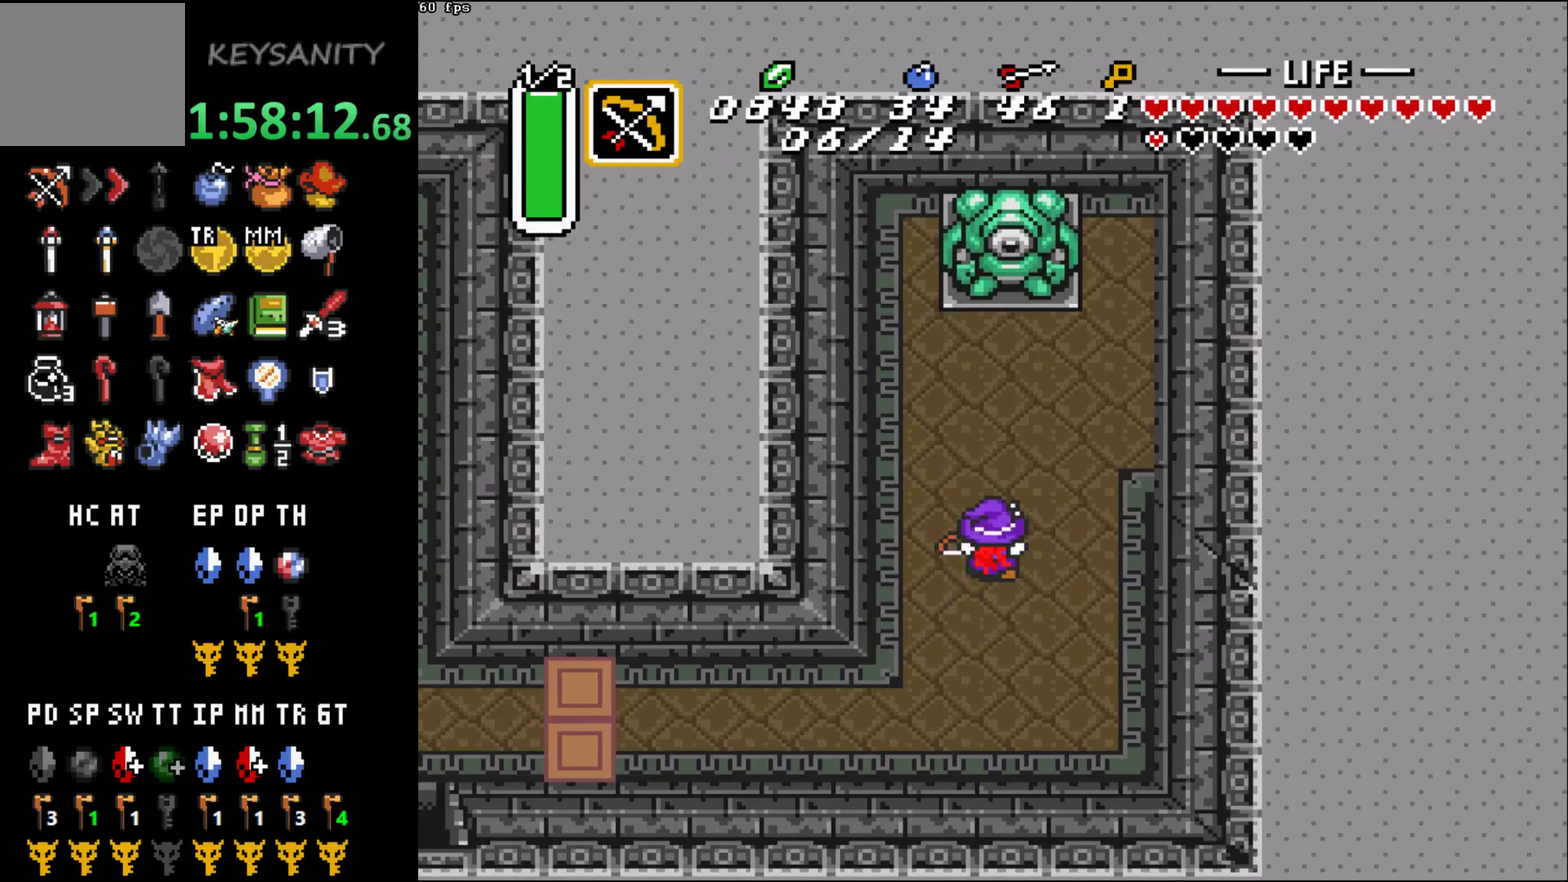
{"buttons": [], "left_stick": "up", "events": [[183, "left_stick", "up"]]}
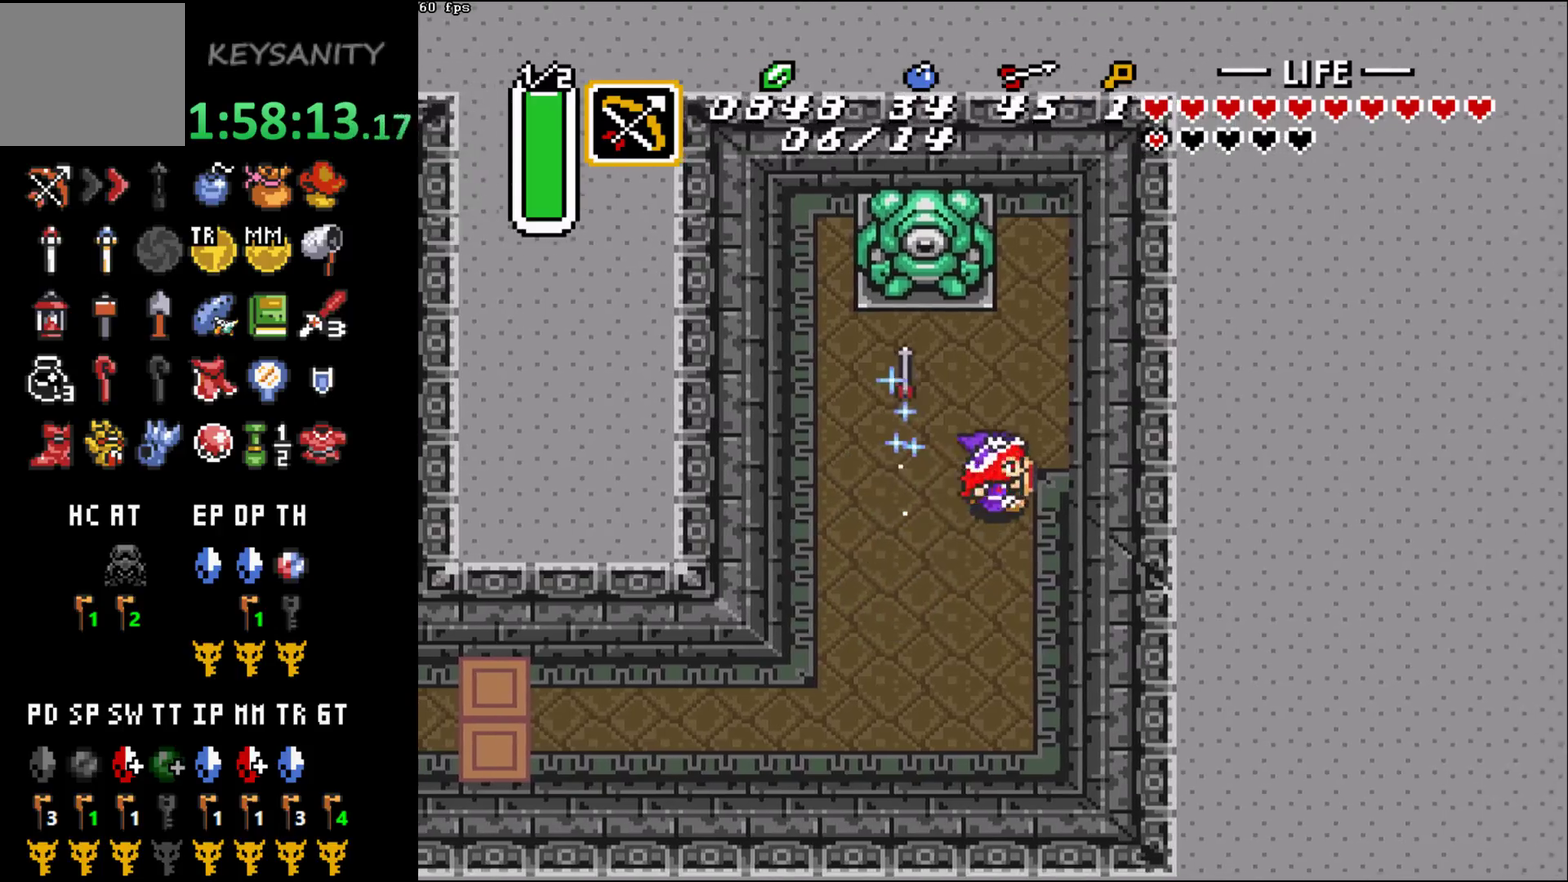
{"buttons": ["A"], "left_stick": "center", "events": [[183, "left_stick", "up-left"], [283, "left_stick", "center"], [317, "A", "down"], [383, "A", "up"], [450, "A", "down"]]}
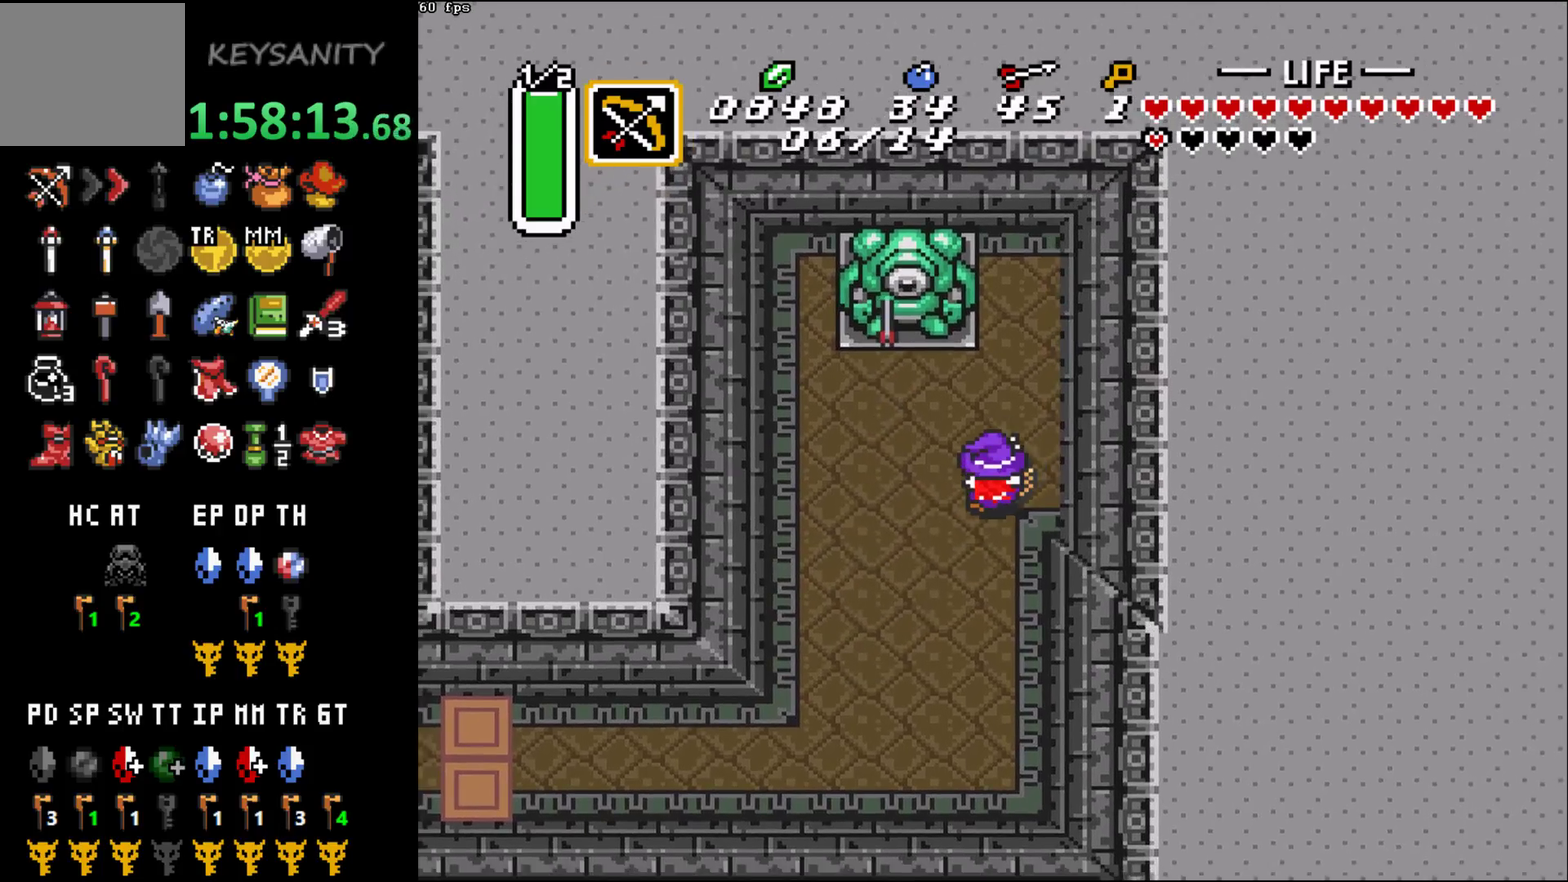
{"buttons": [], "left_stick": "center", "events": [[33, "A", "up"]]}